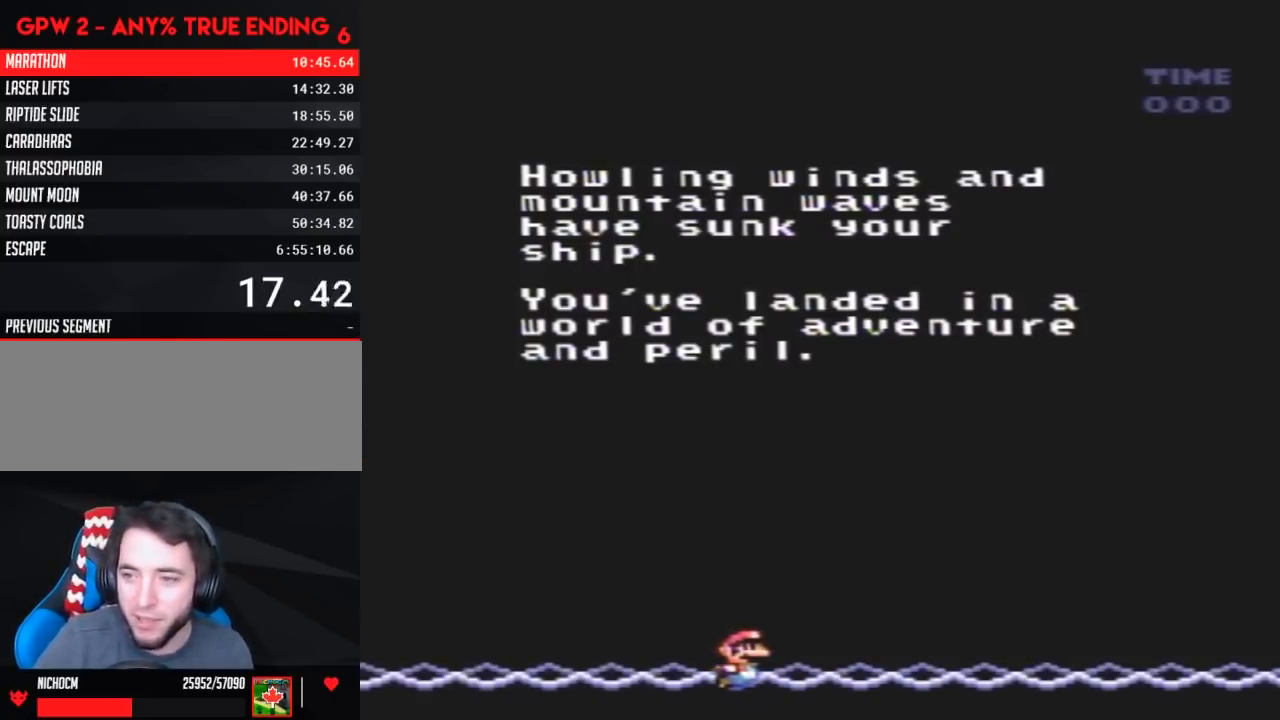
Gameplay with a controller (Nintendo layout); each line is a JSON object with the inputs held at the frame after it. "events" lists button and stick changes between this image and that frame as [ms after this image, input, new state], when the widget could be followed in between. Not read: L3 R3 START.
{"buttons": ["A", "B"], "events": [[83, "A", "down"], [83, "B", "down"], [133, "A", "up"], [133, "B", "up"], [267, "A", "down"], [267, "B", "down"], [333, "A", "up"], [333, "B", "up"], [450, "A", "down"], [450, "B", "down"]]}
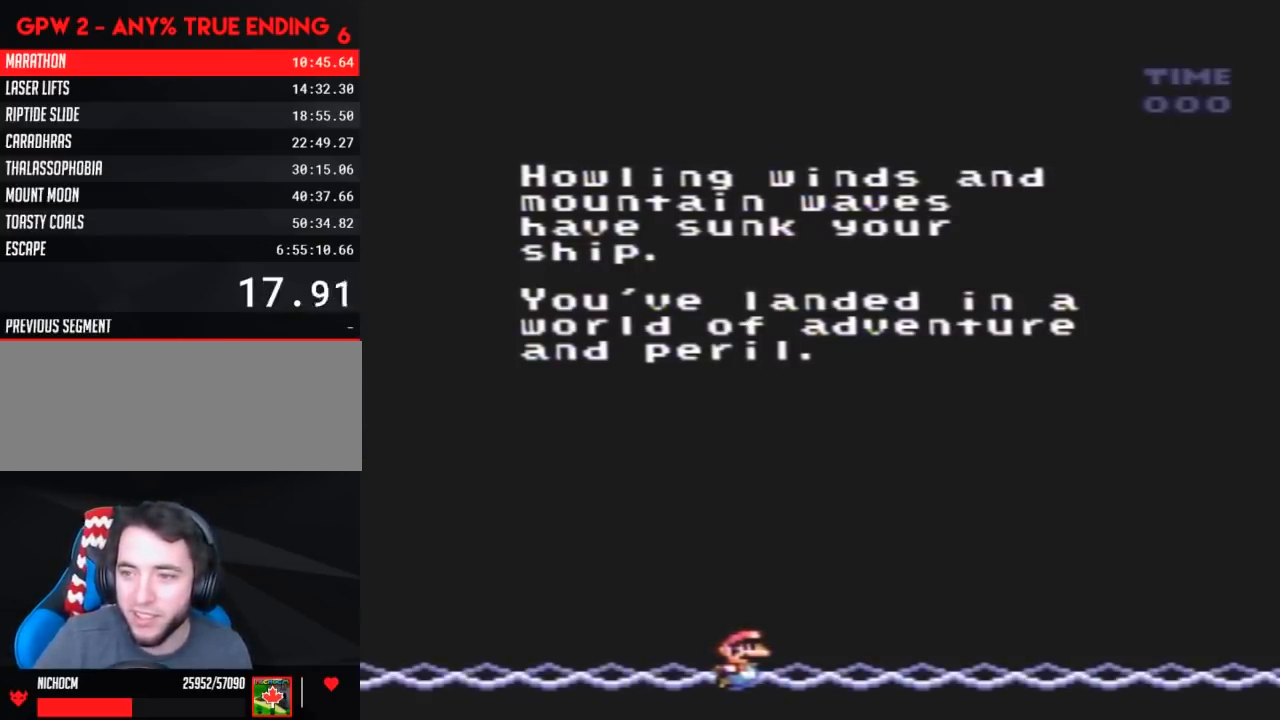
{"buttons": [], "events": [[17, "A", "up"], [17, "B", "up"], [133, "A", "down"], [133, "B", "down"], [167, "B", "up"], [200, "A", "up"], [300, "A", "down"], [300, "B", "down"], [383, "A", "up"], [383, "B", "up"]]}
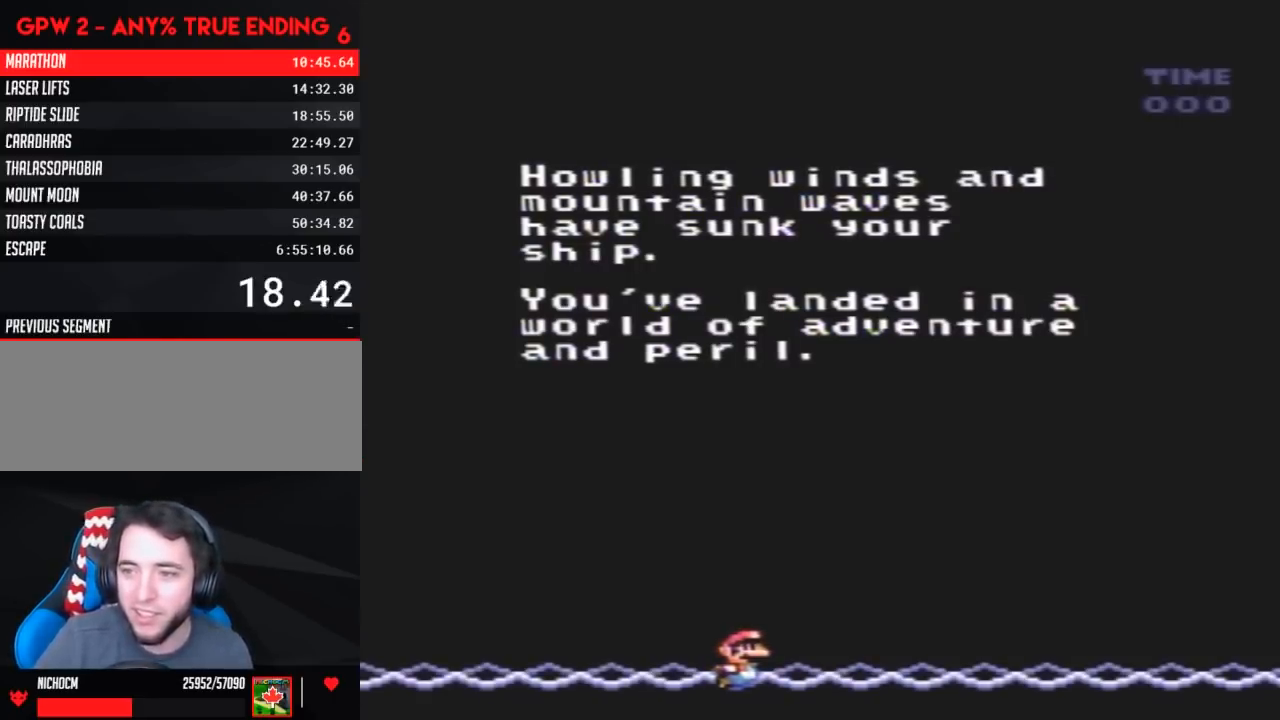
{"buttons": [], "events": [[50, "A", "down"], [50, "B", "down"], [50, "L1", "down"], [83, "A", "up"], [83, "B", "up"], [167, "A", "down"], [167, "B", "down"], [167, "L1", "up"], [267, "A", "up"], [267, "B", "up"], [367, "A", "down"], [367, "B", "down"], [417, "A", "up"], [417, "B", "up"]]}
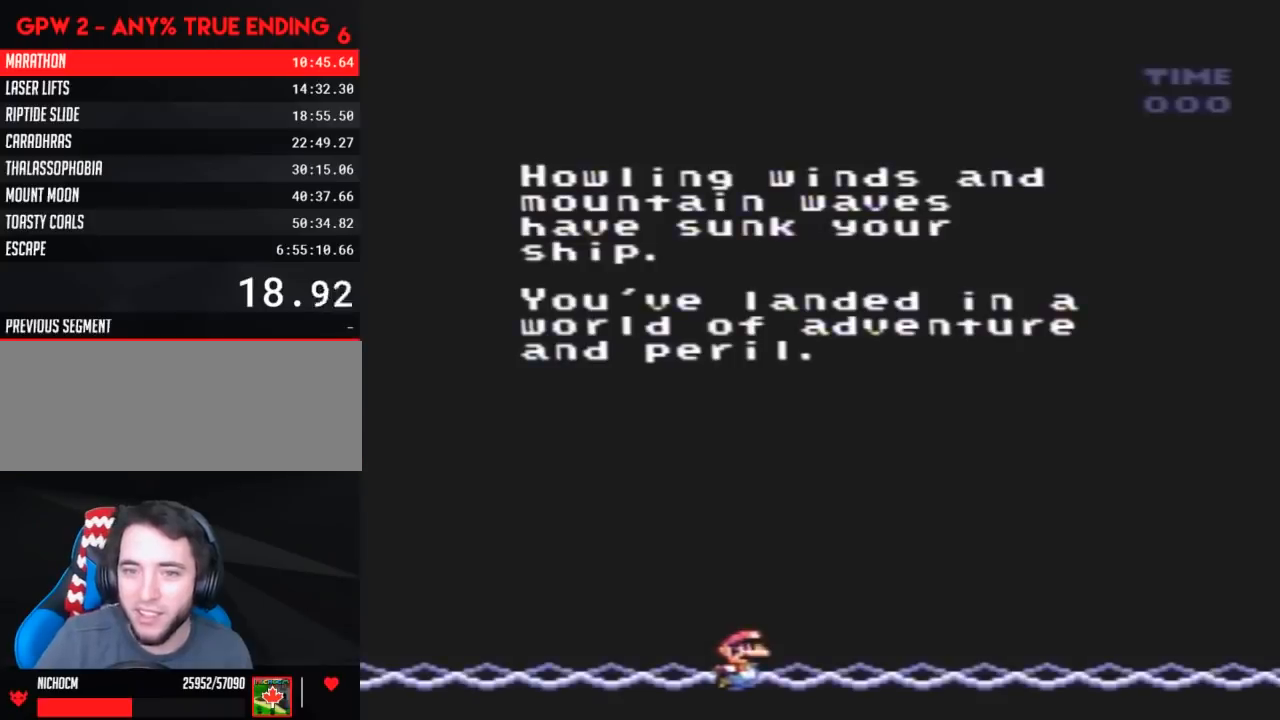
{"buttons": [], "events": [[50, "A", "down"], [50, "B", "down"], [83, "B", "up"], [117, "A", "up"], [183, "A", "down"], [183, "B", "down"], [283, "B", "up"], [317, "A", "up"], [367, "A", "down"], [367, "B", "down"], [500, "A", "up"], [500, "B", "up"]]}